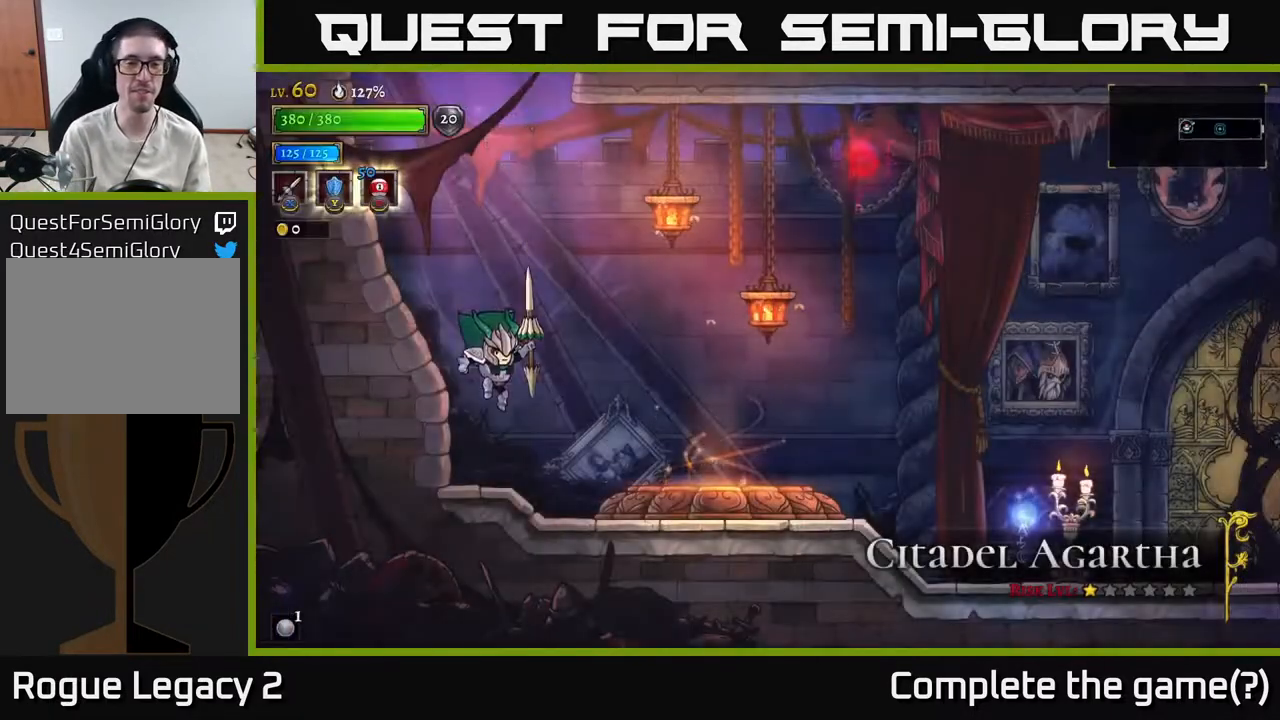
Gameplay with a controller (Xbox layout); each line is a JSON object with the inputs held at the frame after it. "events" lists button and stick changes between this image and that frame as [ms after this image, input, new state], when the widget could be followed in between.
{"buttons": [], "left_stick": "right", "right_stick": "center", "events": [[100, "left_stick", "right"]]}
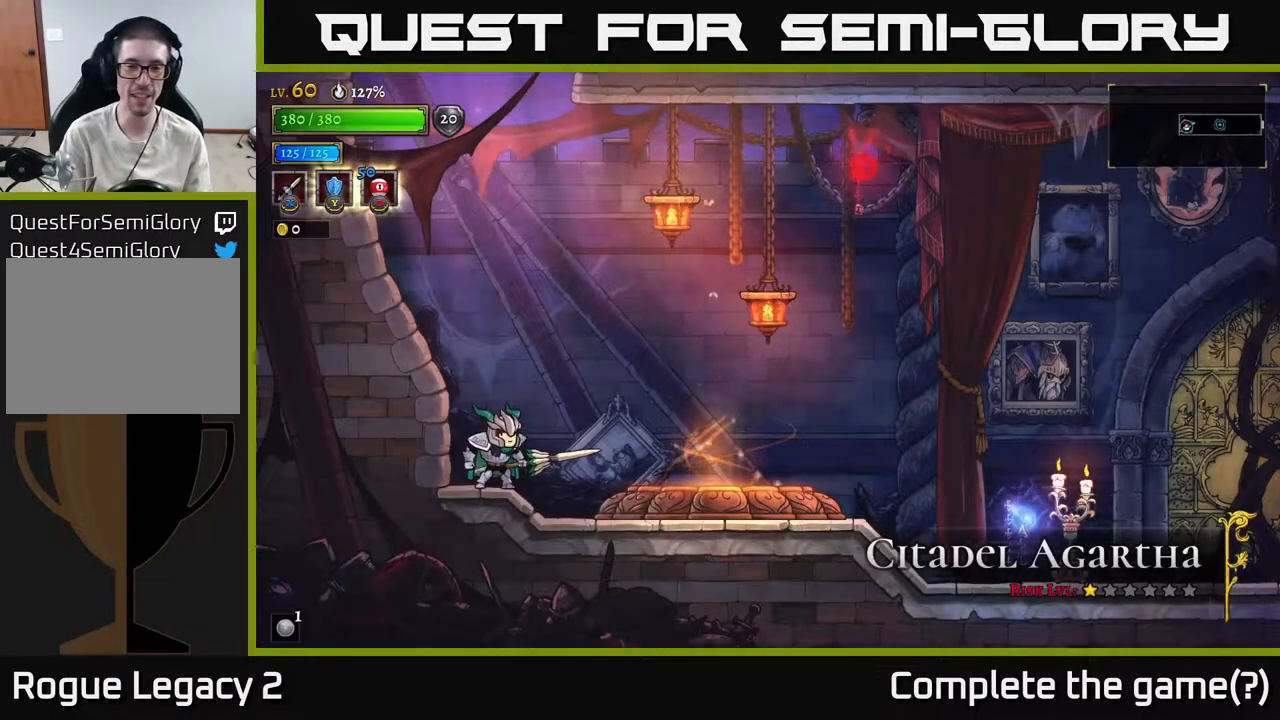
{"buttons": [], "left_stick": "right", "right_stick": "center", "events": [[133, "A", "down"], [267, "left_stick", "center"], [417, "A", "up"], [467, "left_stick", "right"]]}
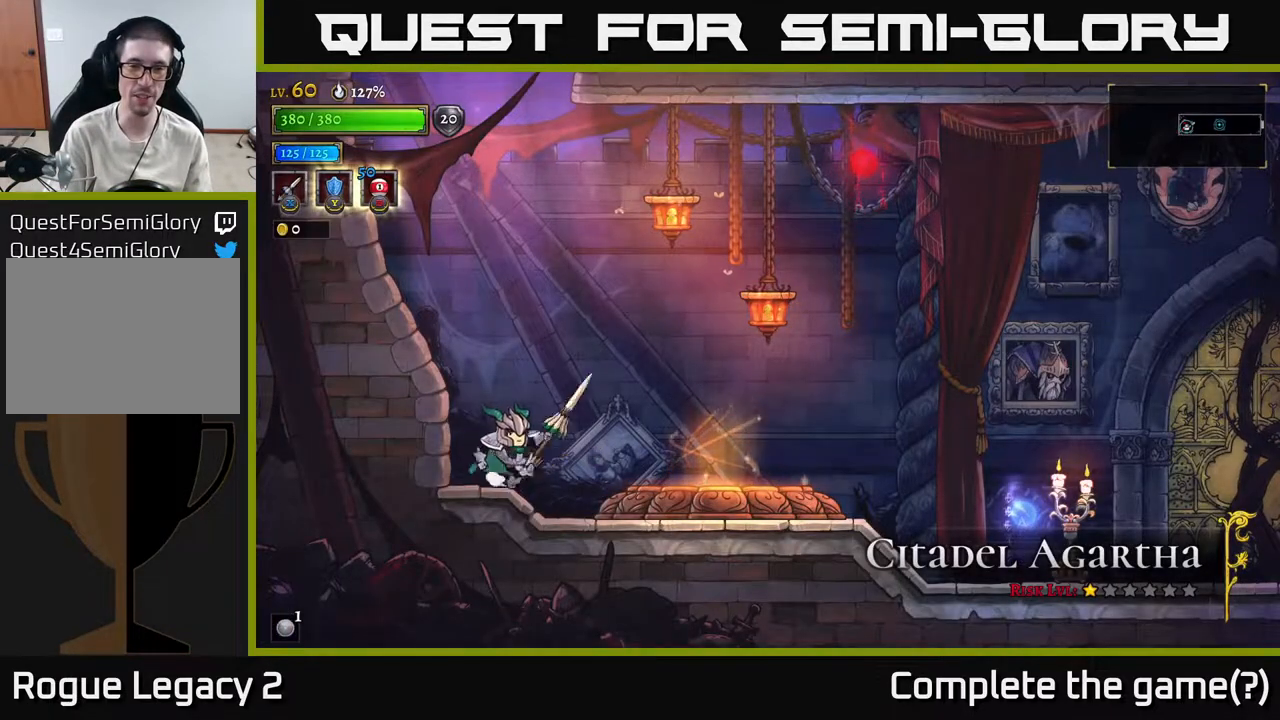
{"buttons": ["X"], "left_stick": "center", "right_stick": "center", "events": [[100, "A", "down"], [300, "X", "down"], [383, "left_stick", "center"], [433, "A", "up"]]}
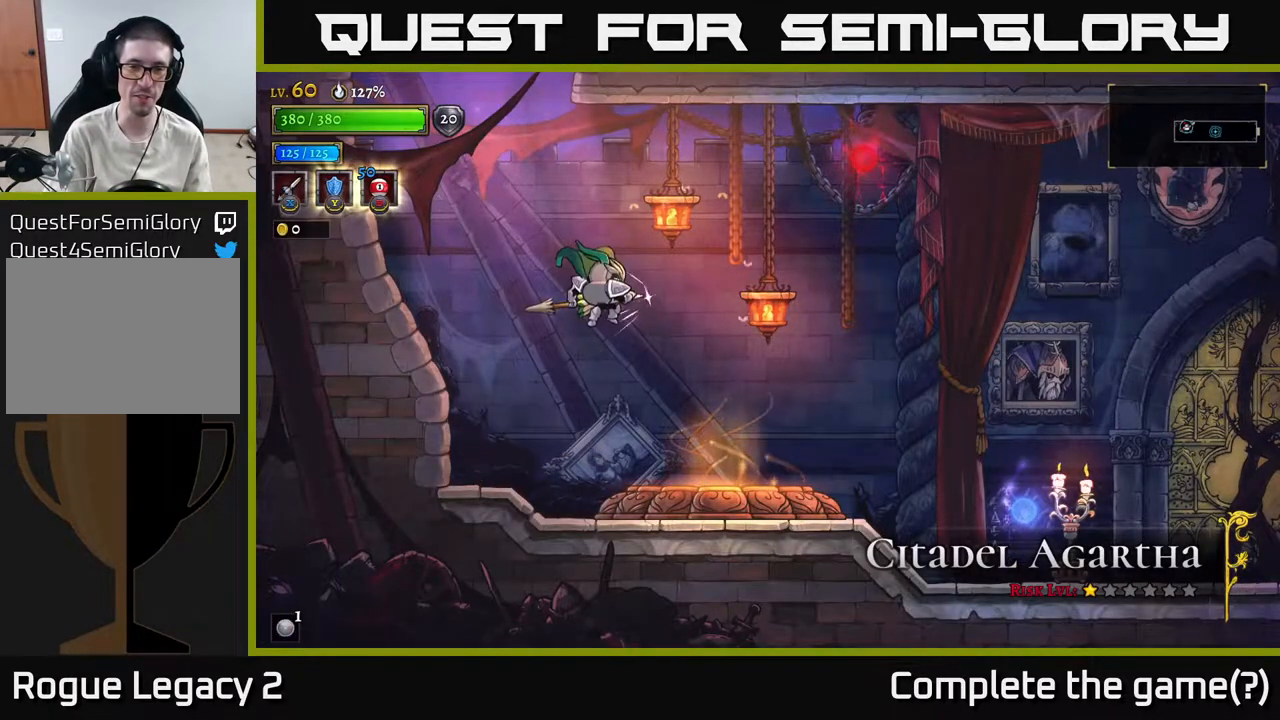
{"buttons": [], "left_stick": "up-right", "right_stick": "center", "events": [[117, "left_stick", "up-right"], [500, "X", "up"]]}
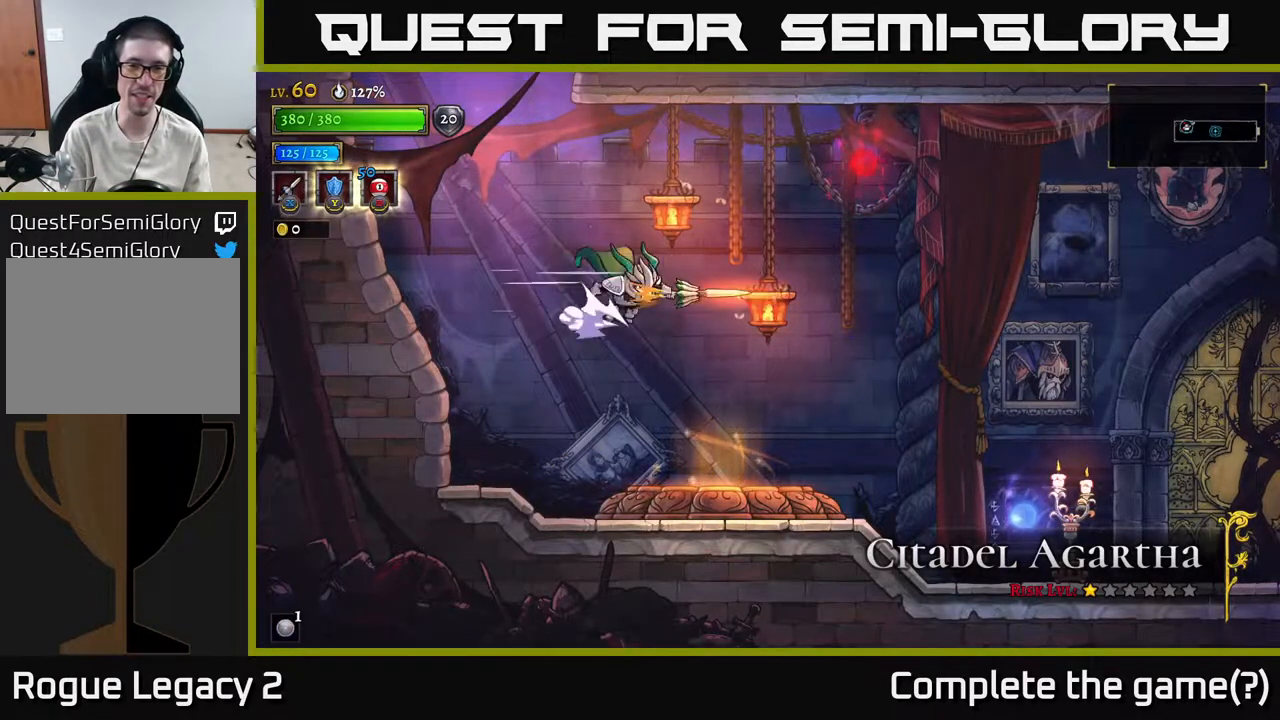
{"buttons": [], "left_stick": "center", "right_stick": "center", "events": [[400, "left_stick", "center"]]}
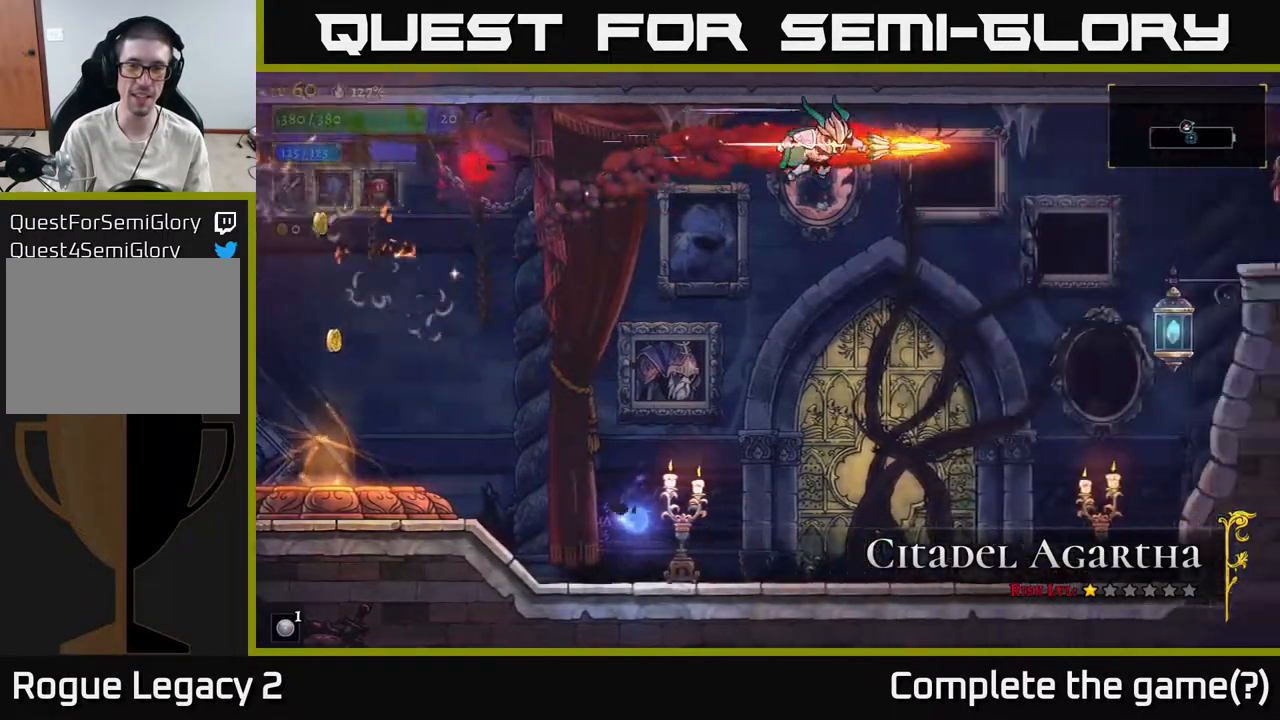
{"buttons": [], "left_stick": "left", "right_stick": "center", "events": [[100, "left_stick", "left"], [233, "A", "down"], [433, "A", "up"]]}
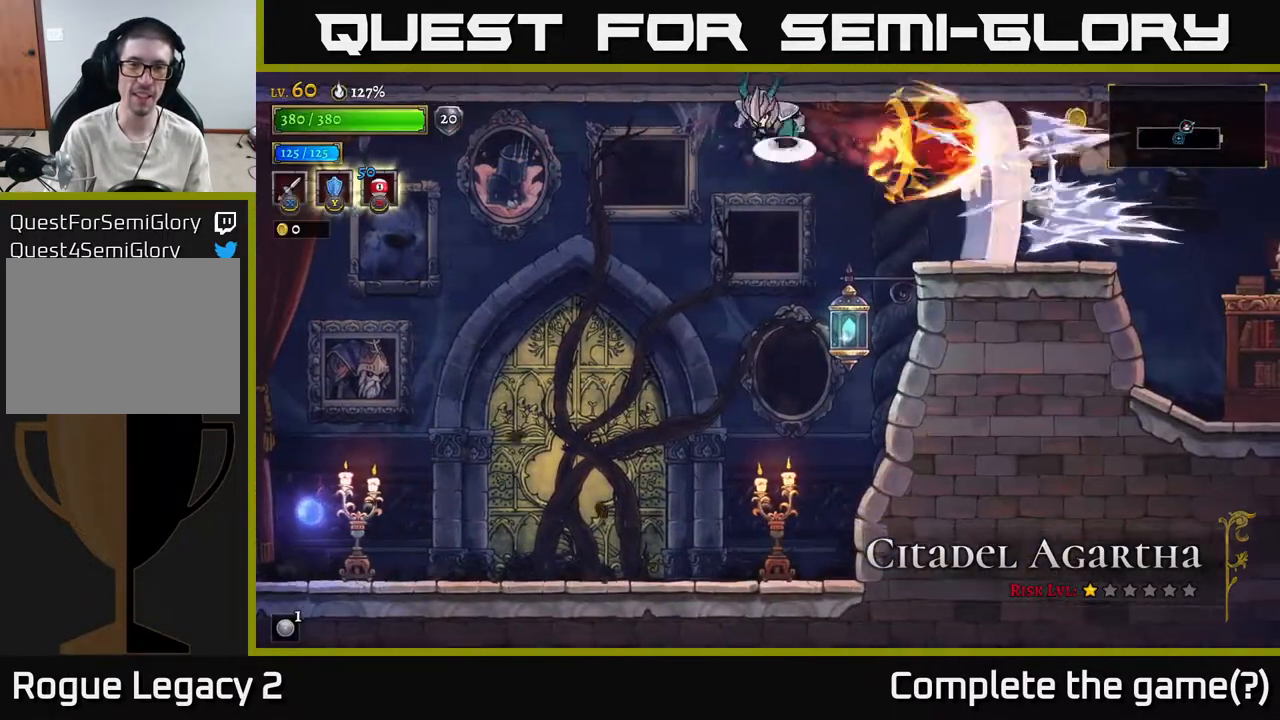
{"buttons": [], "left_stick": "left", "right_stick": "center", "events": [[17, "A", "down"], [317, "A", "up"]]}
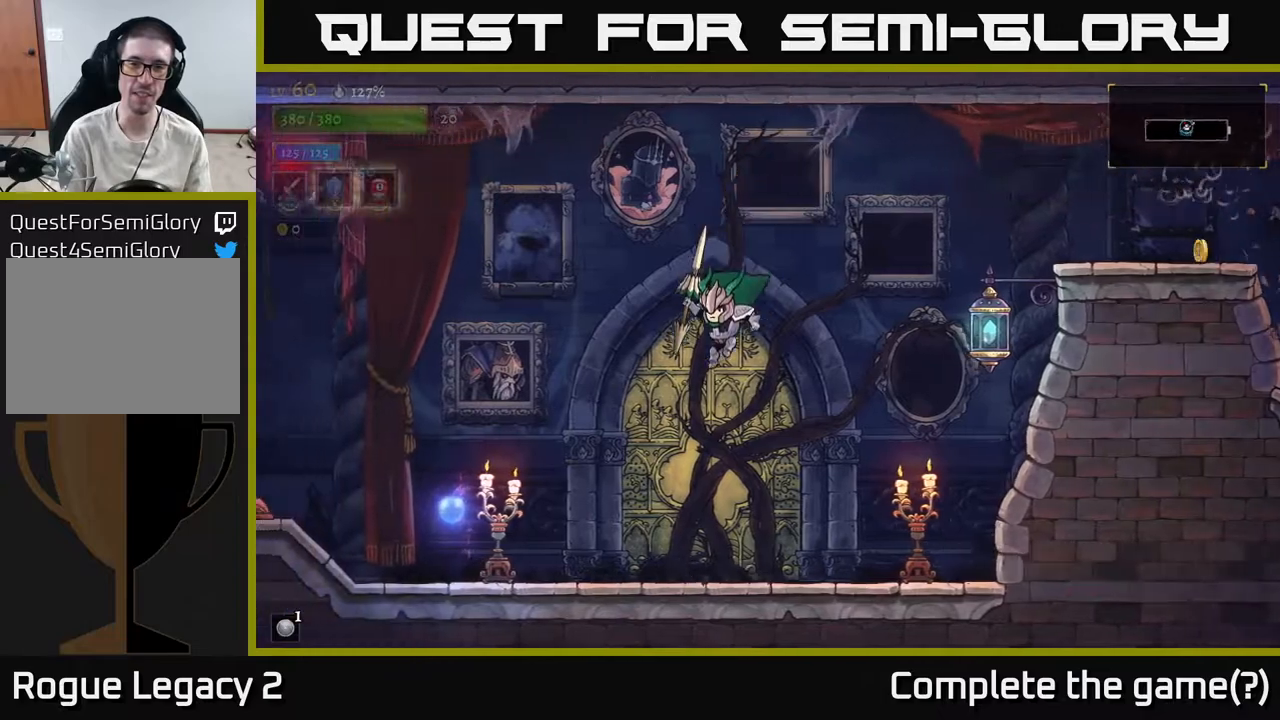
{"buttons": [], "left_stick": "left", "right_stick": "center", "events": [[217, "L2", "down"], [433, "L2", "up"]]}
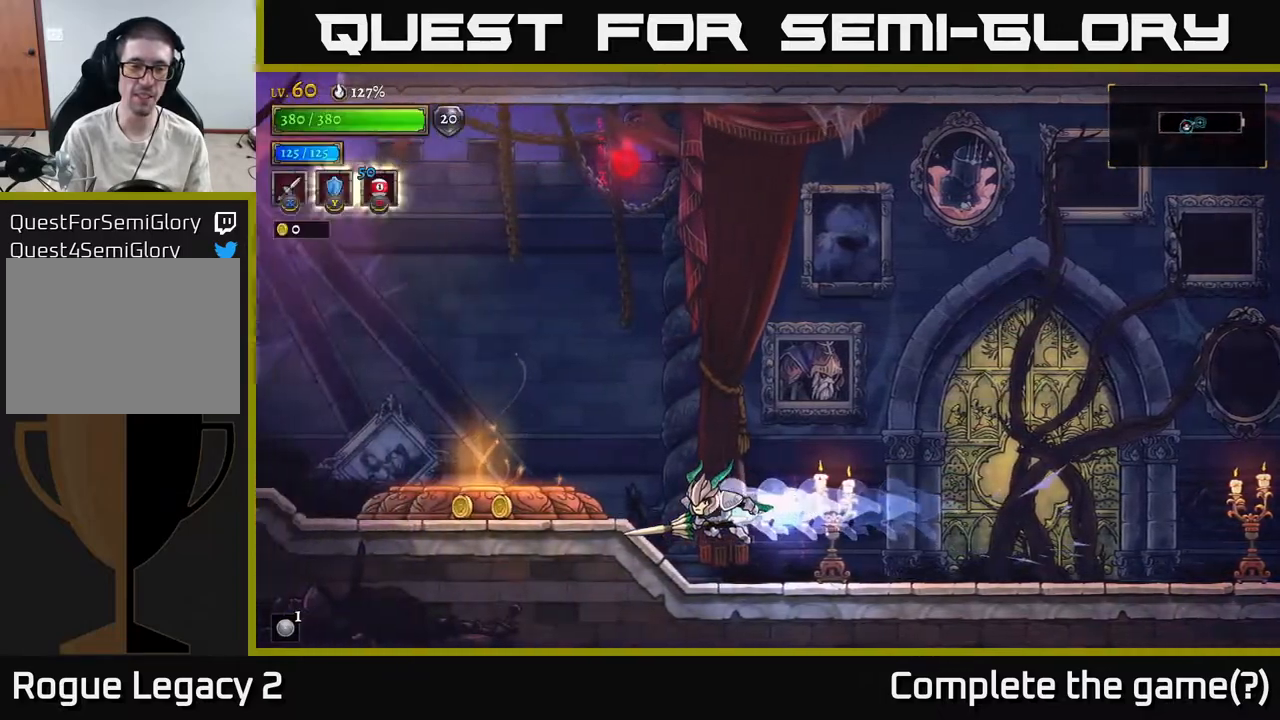
{"buttons": [], "left_stick": "left", "right_stick": "center", "events": []}
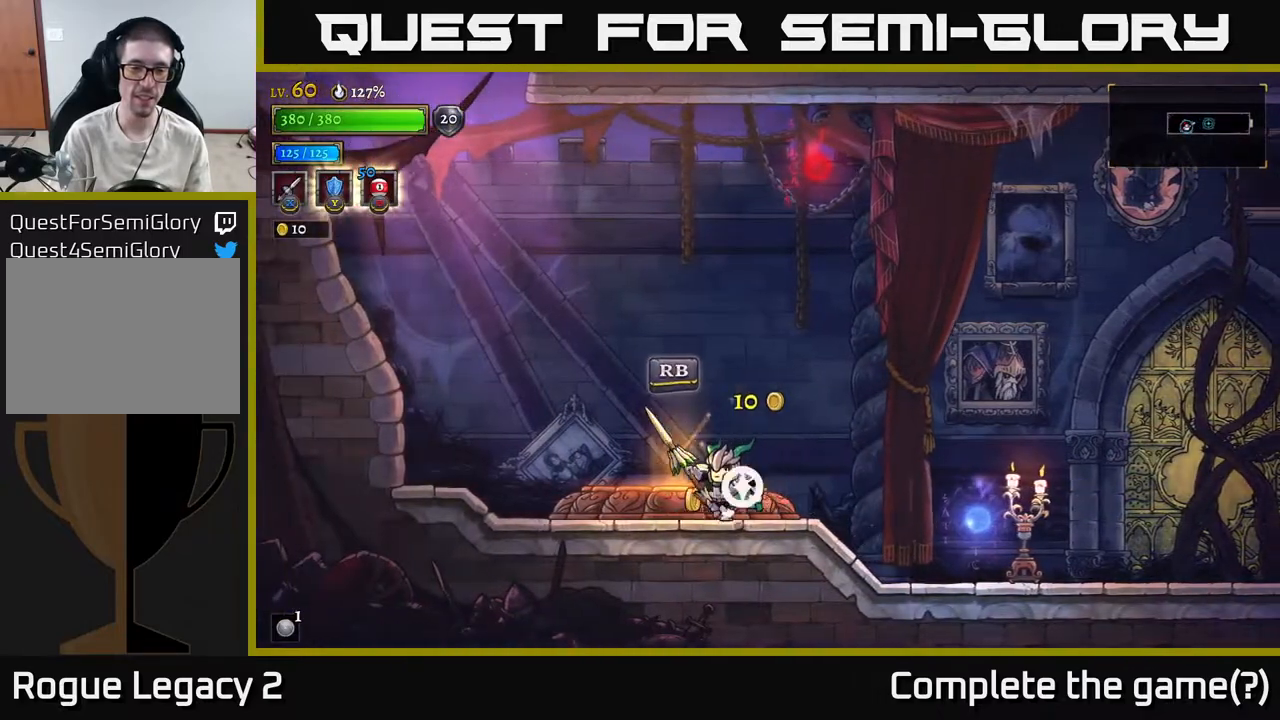
{"buttons": ["A"], "left_stick": "right", "right_stick": "center", "events": [[83, "left_stick", "right"], [133, "R2", "down"], [333, "A", "down"], [417, "R2", "up"]]}
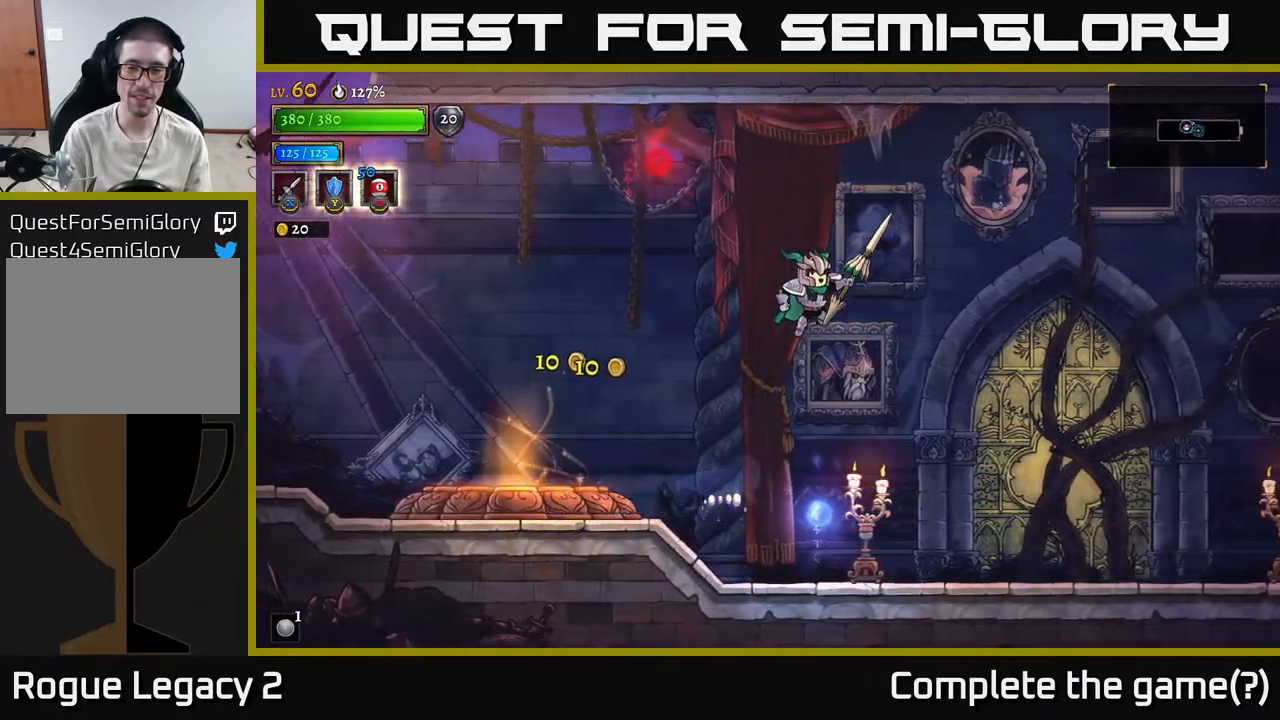
{"buttons": ["X"], "left_stick": "right", "right_stick": "center", "events": [[300, "X", "down"], [350, "A", "up"]]}
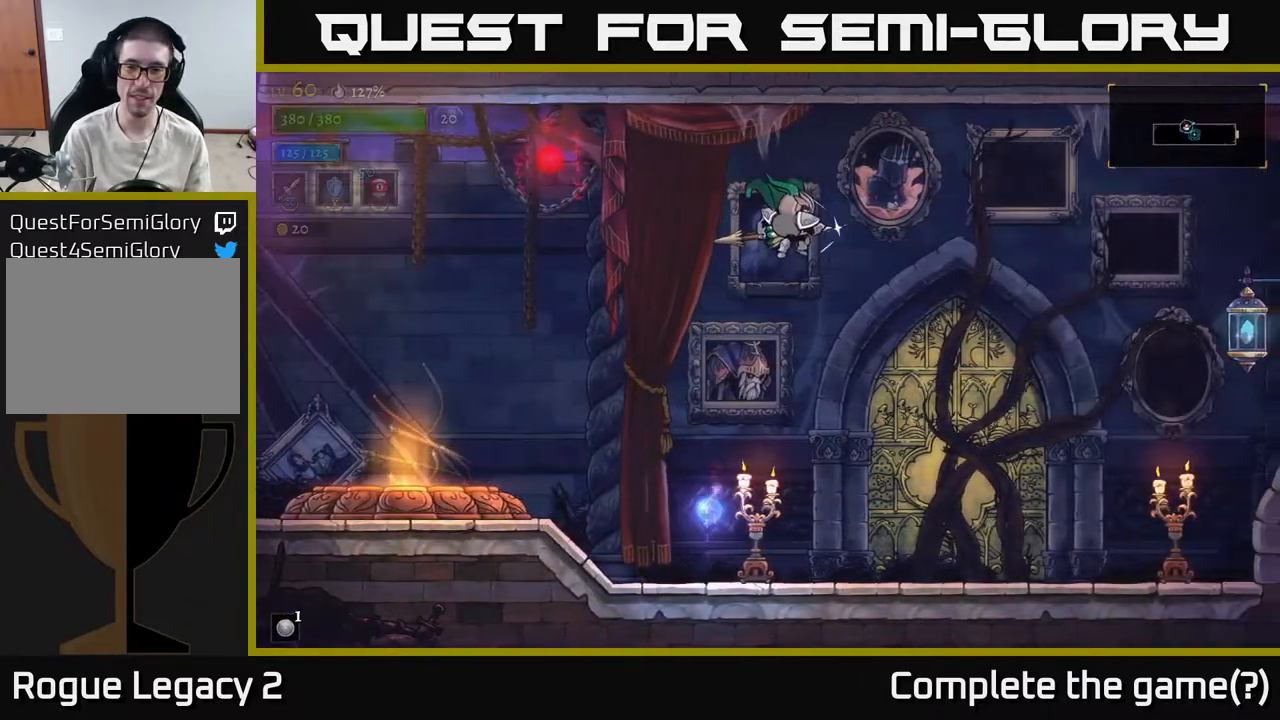
{"buttons": ["X"], "left_stick": "right", "right_stick": "center", "events": []}
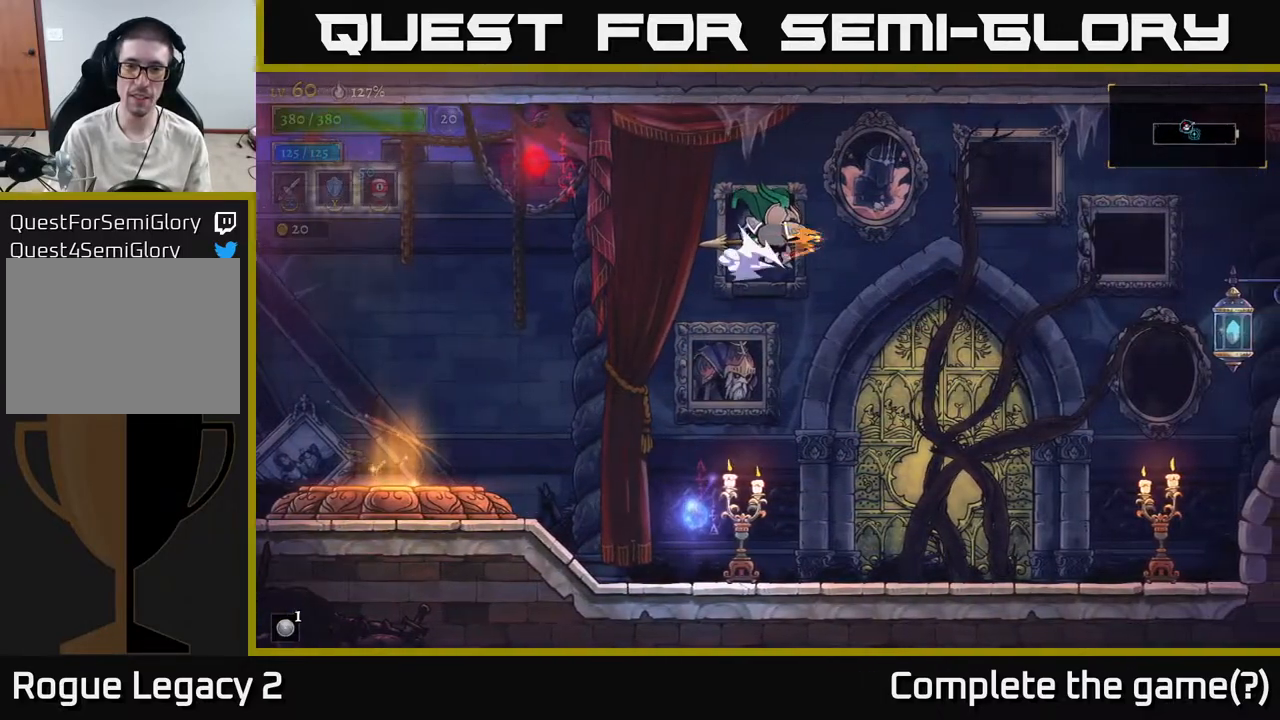
{"buttons": [], "left_stick": "up-right", "right_stick": "center", "events": [[50, "X", "up"], [450, "left_stick", "up-right"]]}
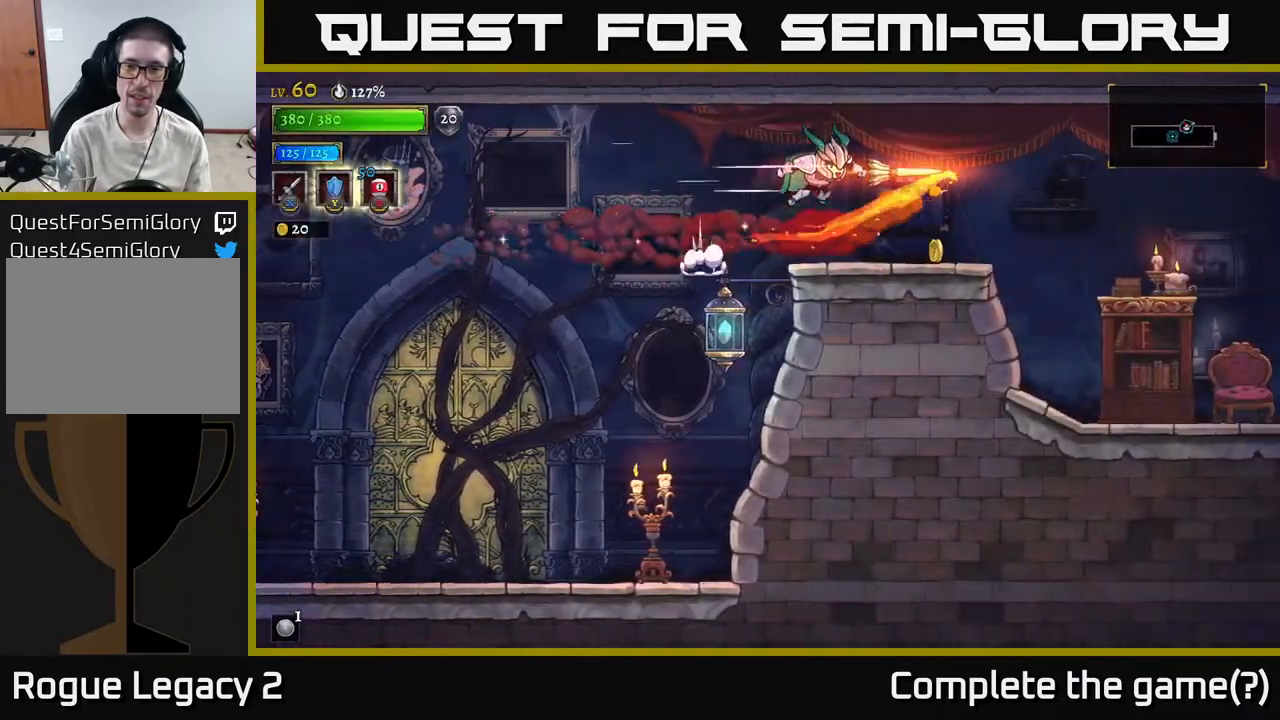
{"buttons": [], "left_stick": "down-right", "right_stick": "center", "events": [[117, "left_stick", "right"], [283, "left_stick", "down"], [450, "left_stick", "down-right"]]}
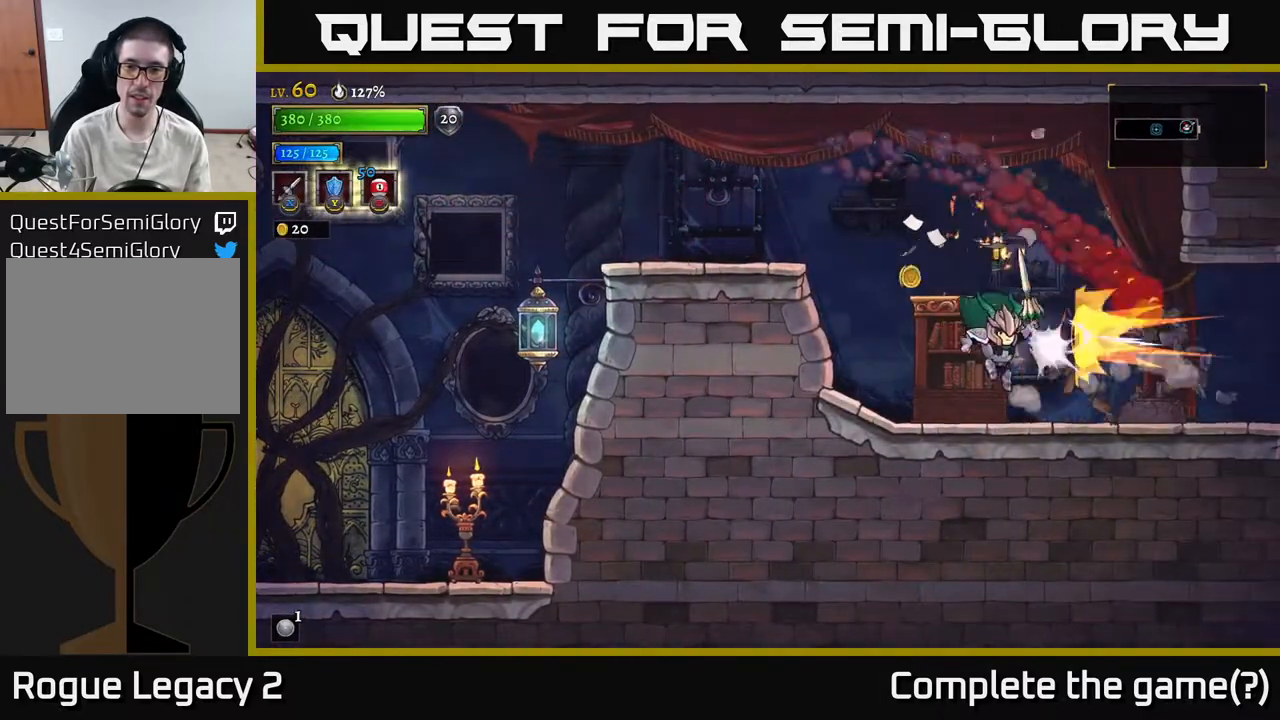
{"buttons": [], "left_stick": "right", "right_stick": "center", "events": [[233, "left_stick", "center"], [317, "left_stick", "left"], [467, "left_stick", "right"]]}
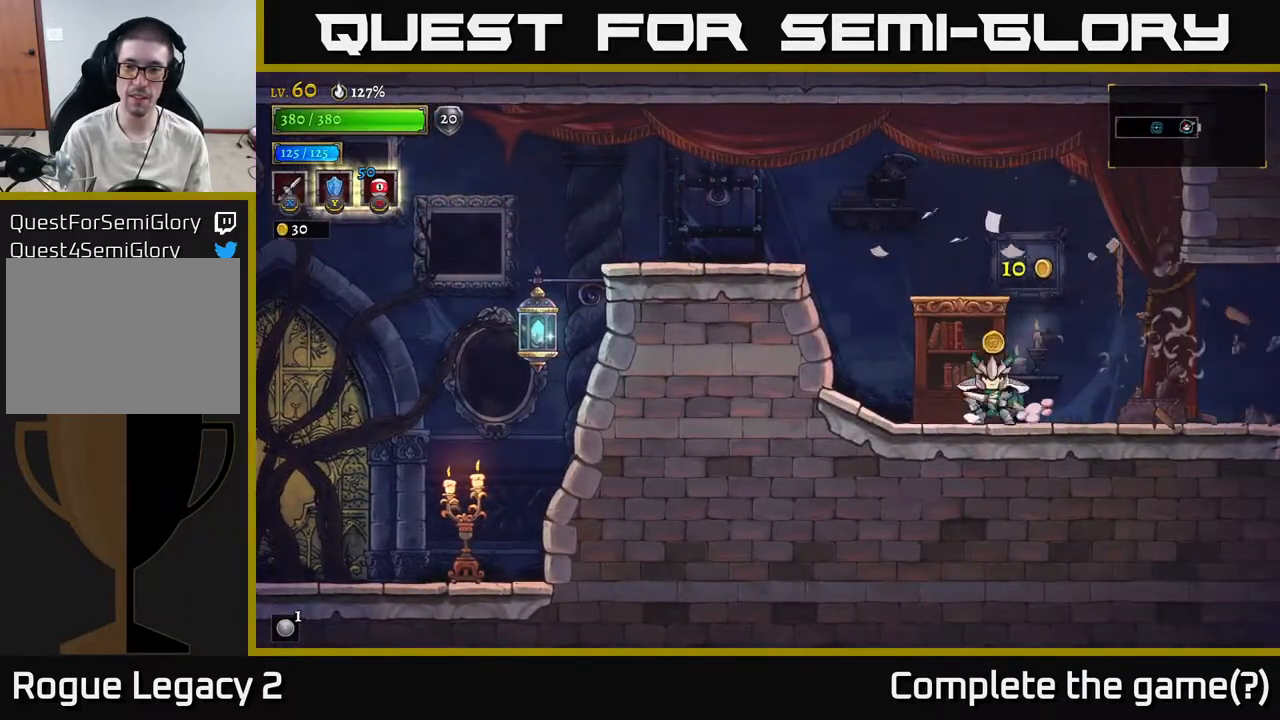
{"buttons": ["A"], "left_stick": "left", "right_stick": "center", "events": [[233, "left_stick", "left"], [367, "A", "down"]]}
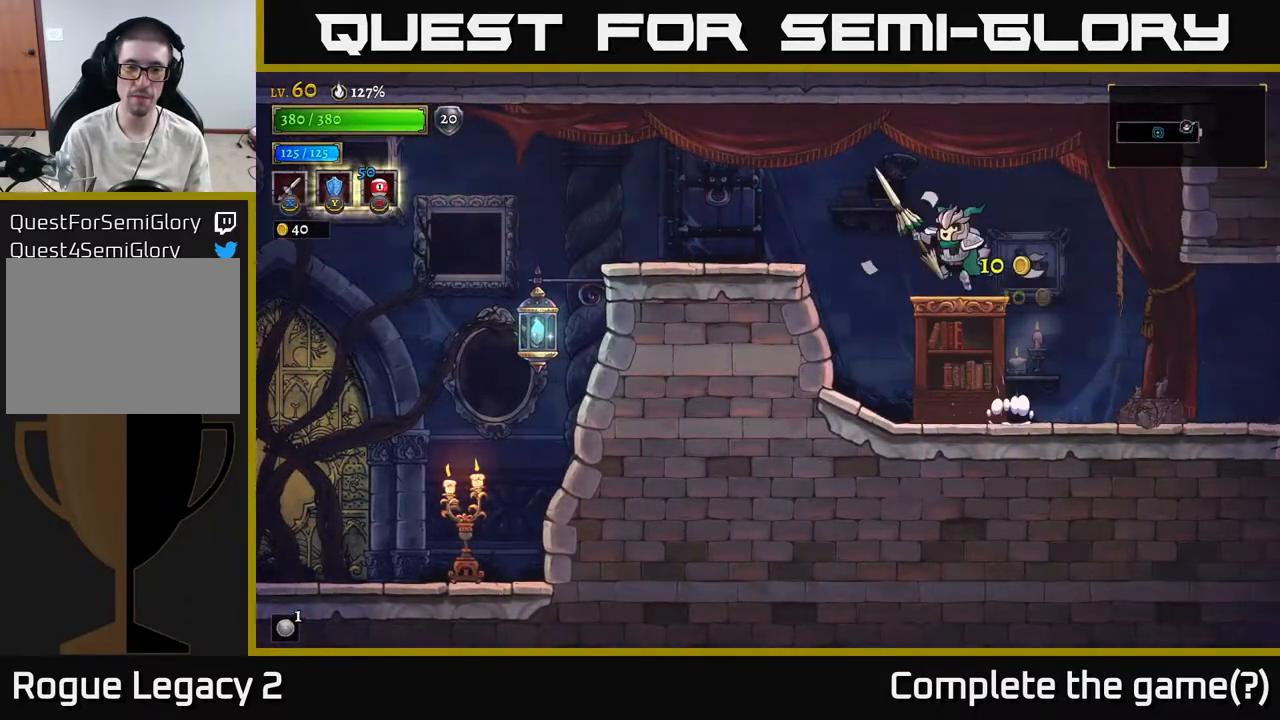
{"buttons": [], "left_stick": "left", "right_stick": "center", "events": [[183, "A", "up"], [217, "L2", "down"], [350, "L2", "up"]]}
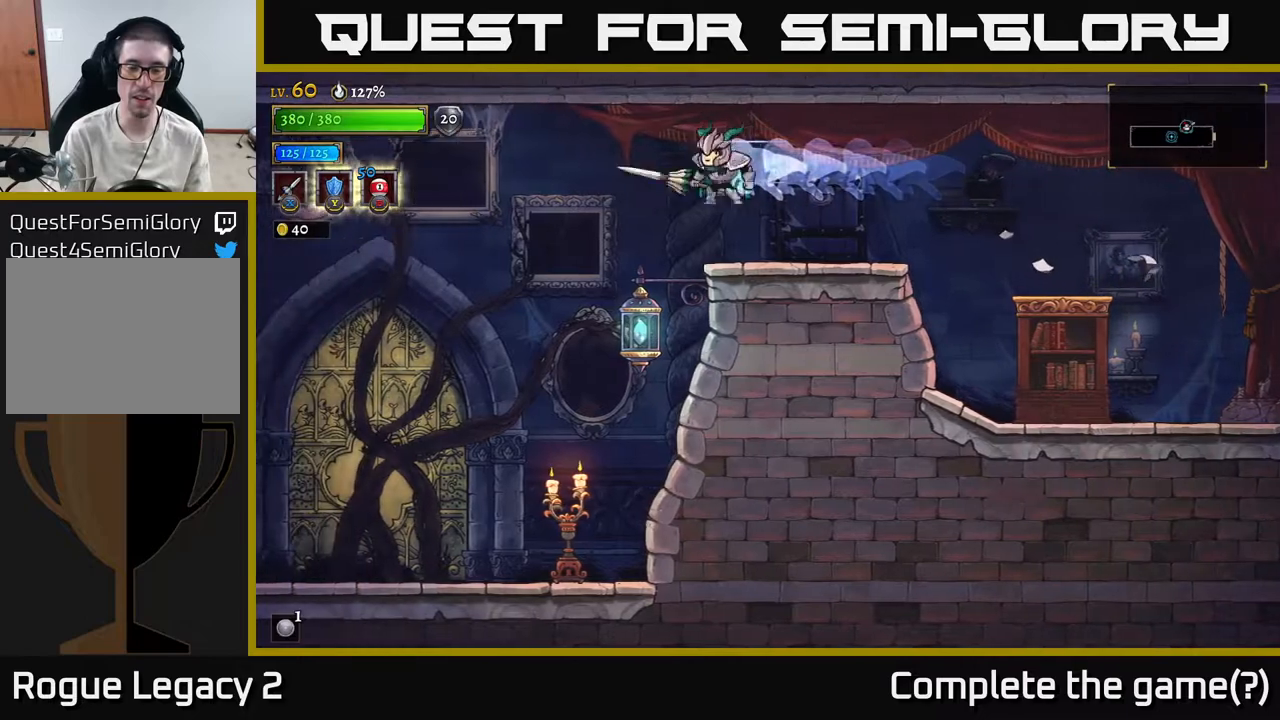
{"buttons": [], "left_stick": "left", "right_stick": "center", "events": []}
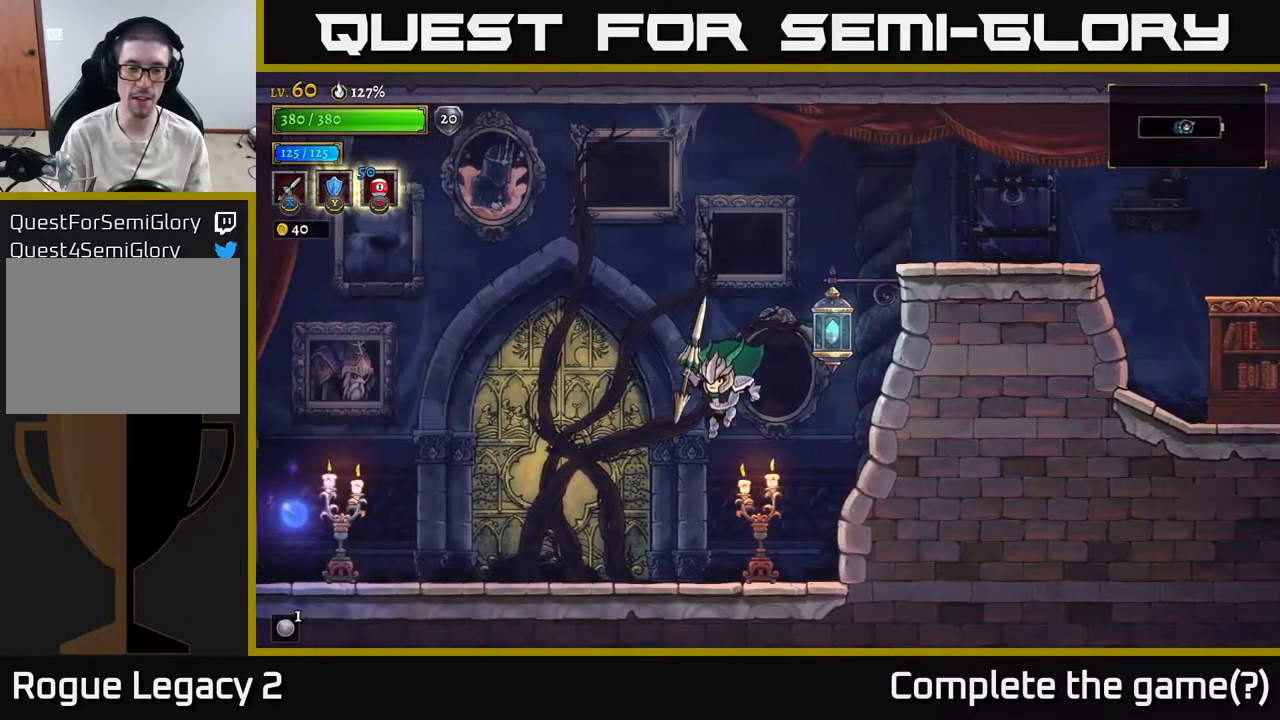
{"buttons": [], "left_stick": "left", "right_stick": "center", "events": [[233, "L2", "down"], [417, "L2", "up"]]}
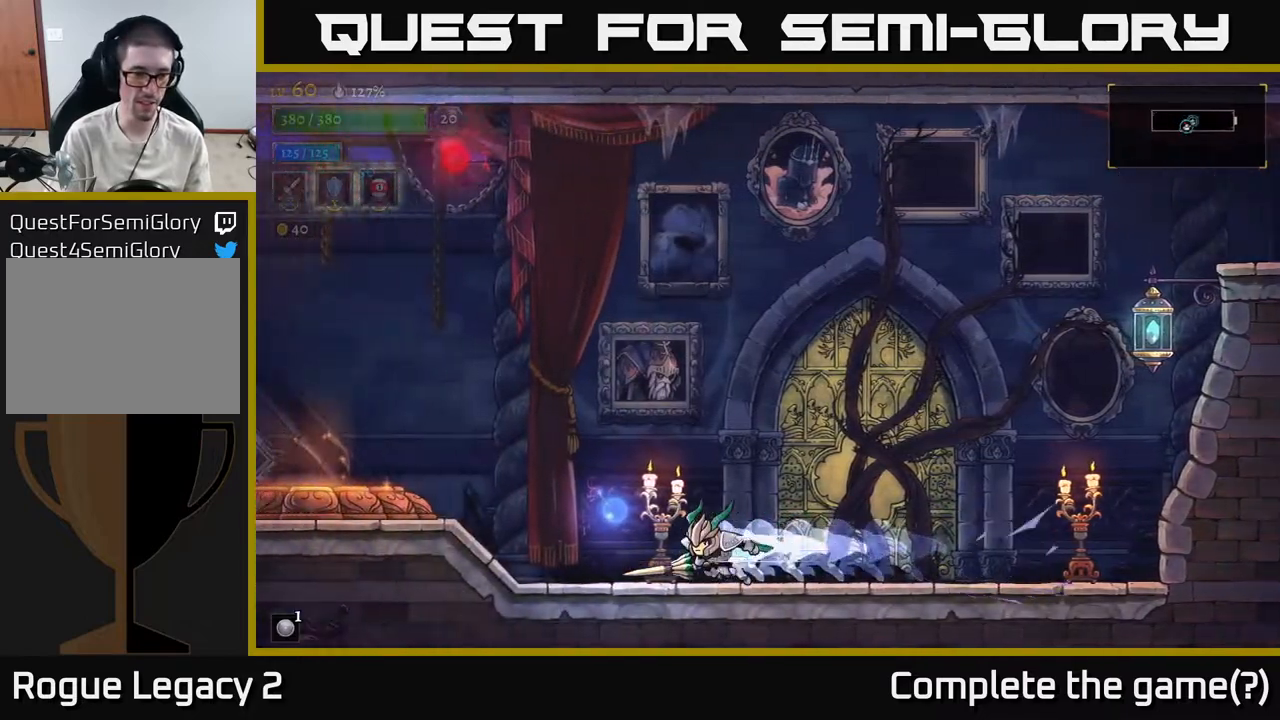
{"buttons": ["L2"], "left_stick": "left", "right_stick": "center", "events": [[483, "L2", "down"]]}
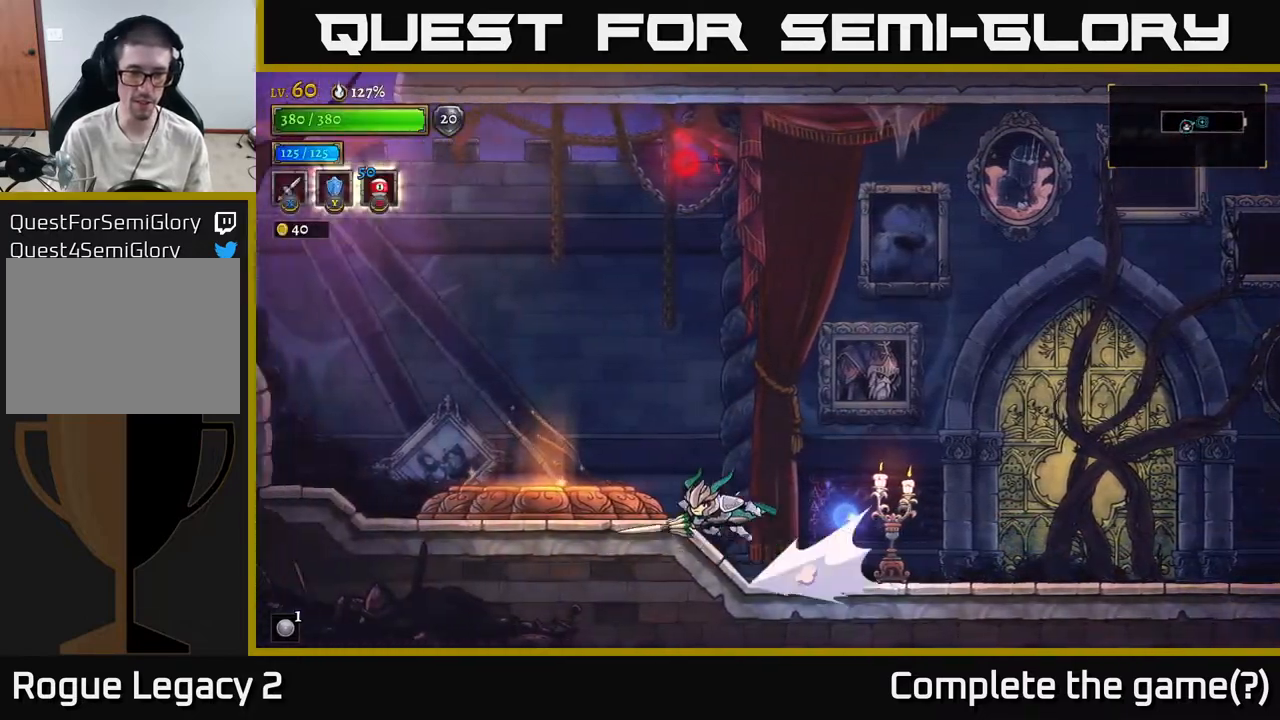
{"buttons": [], "left_stick": "center", "right_stick": "center", "events": [[117, "L2", "up"], [317, "left_stick", "right"], [333, "R1", "down"], [433, "R1", "up"], [433, "left_stick", "center"]]}
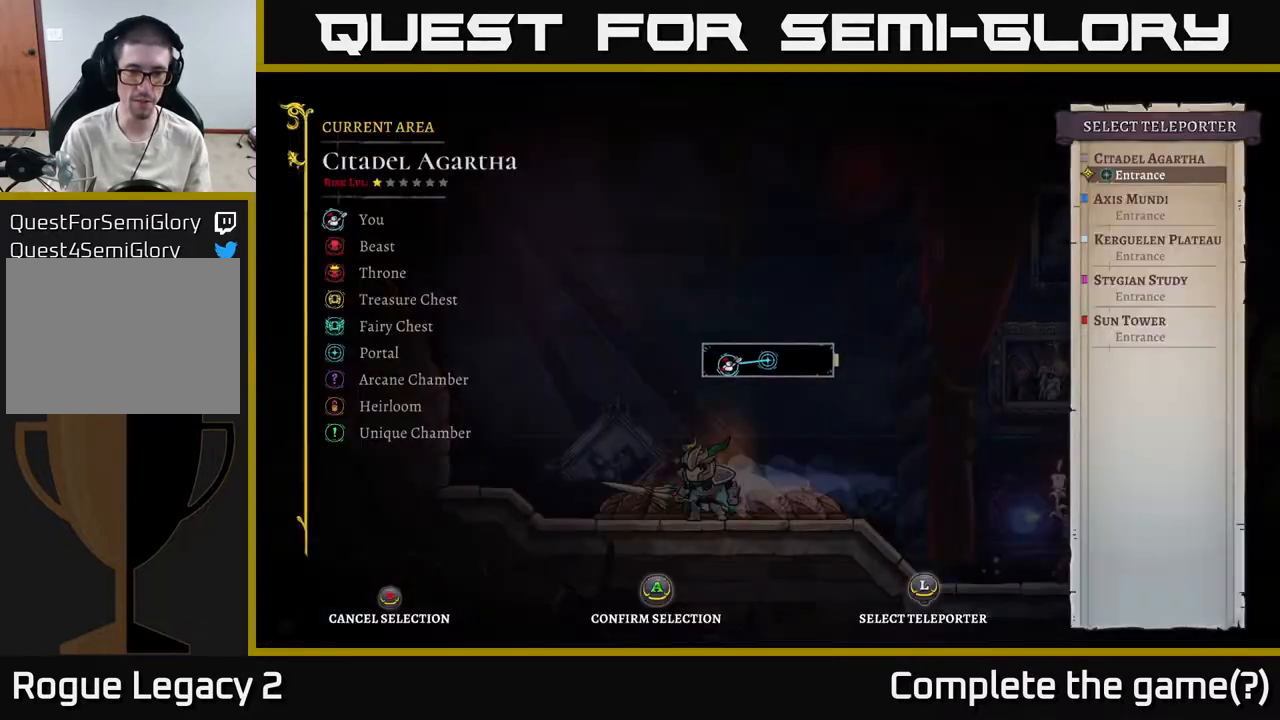
{"buttons": [], "left_stick": "center", "right_stick": "center", "events": []}
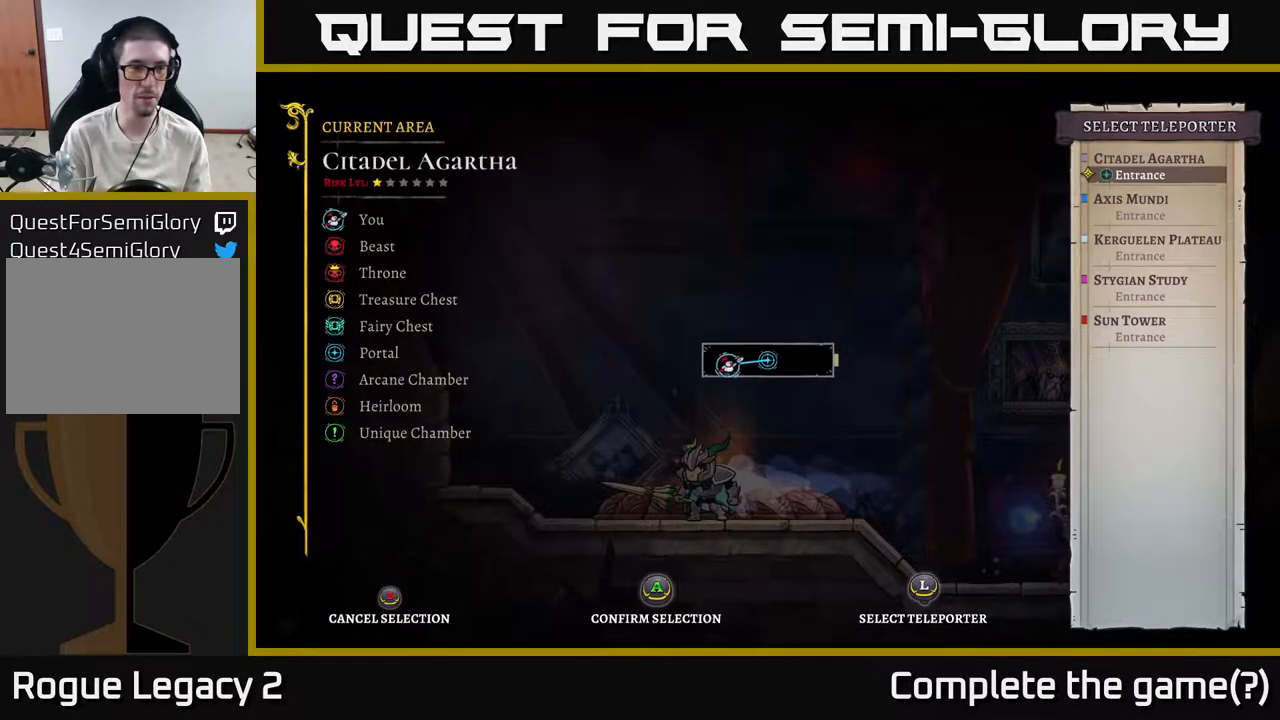
{"buttons": [], "left_stick": "down", "right_stick": "center", "events": [[350, "left_stick", "down"]]}
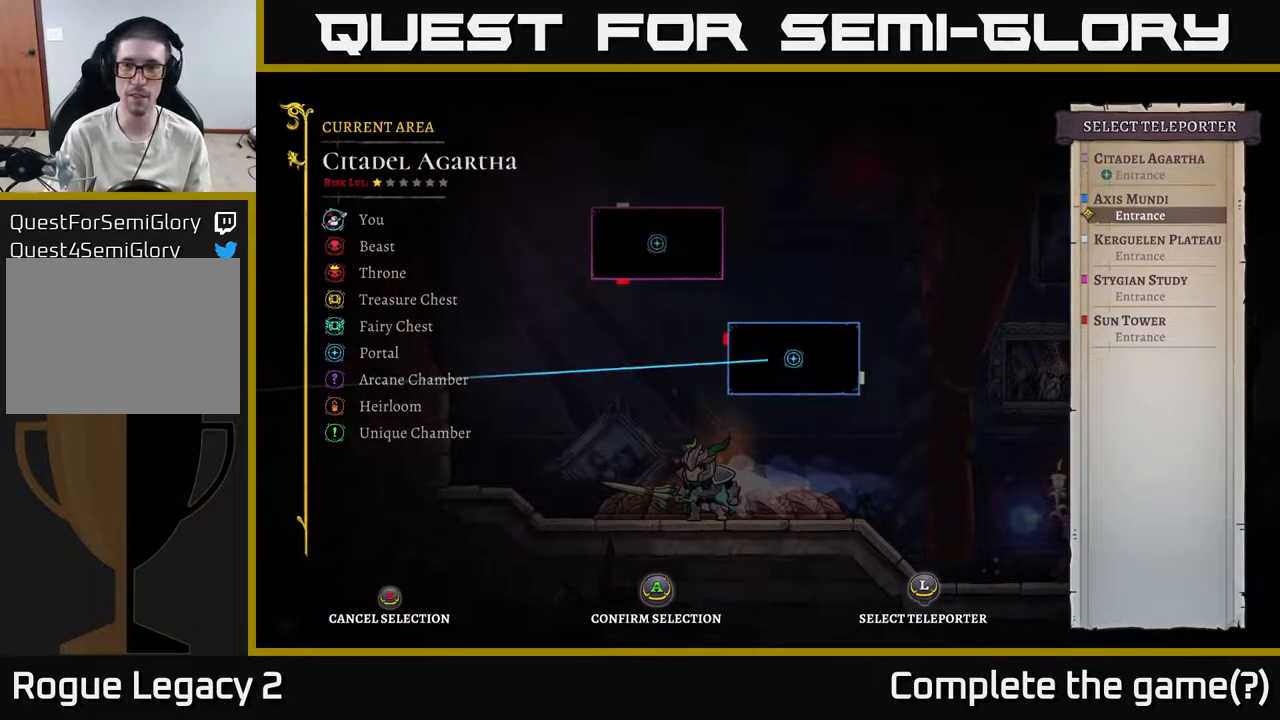
{"buttons": [], "left_stick": "down", "right_stick": "center", "events": [[50, "left_stick", "center"], [333, "left_stick", "down"]]}
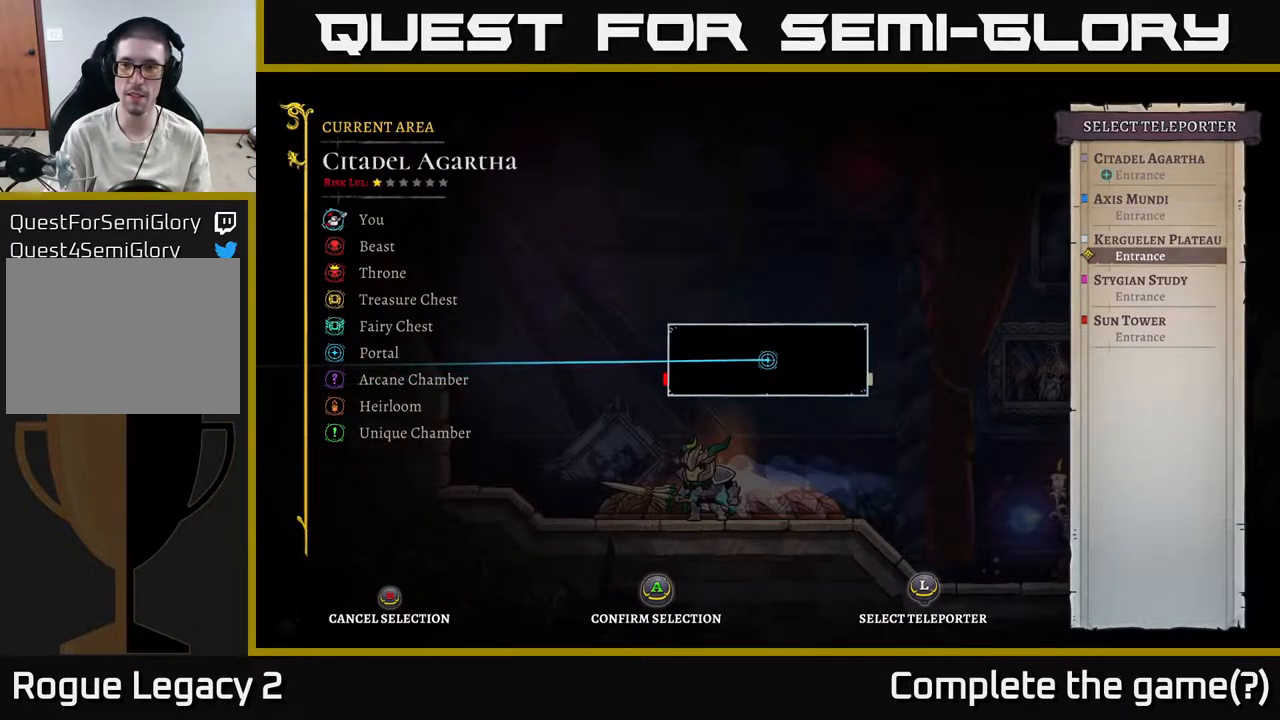
{"buttons": [], "left_stick": "center", "right_stick": "center", "events": [[17, "left_stick", "center"], [100, "left_stick", "down-left"], [267, "left_stick", "center"]]}
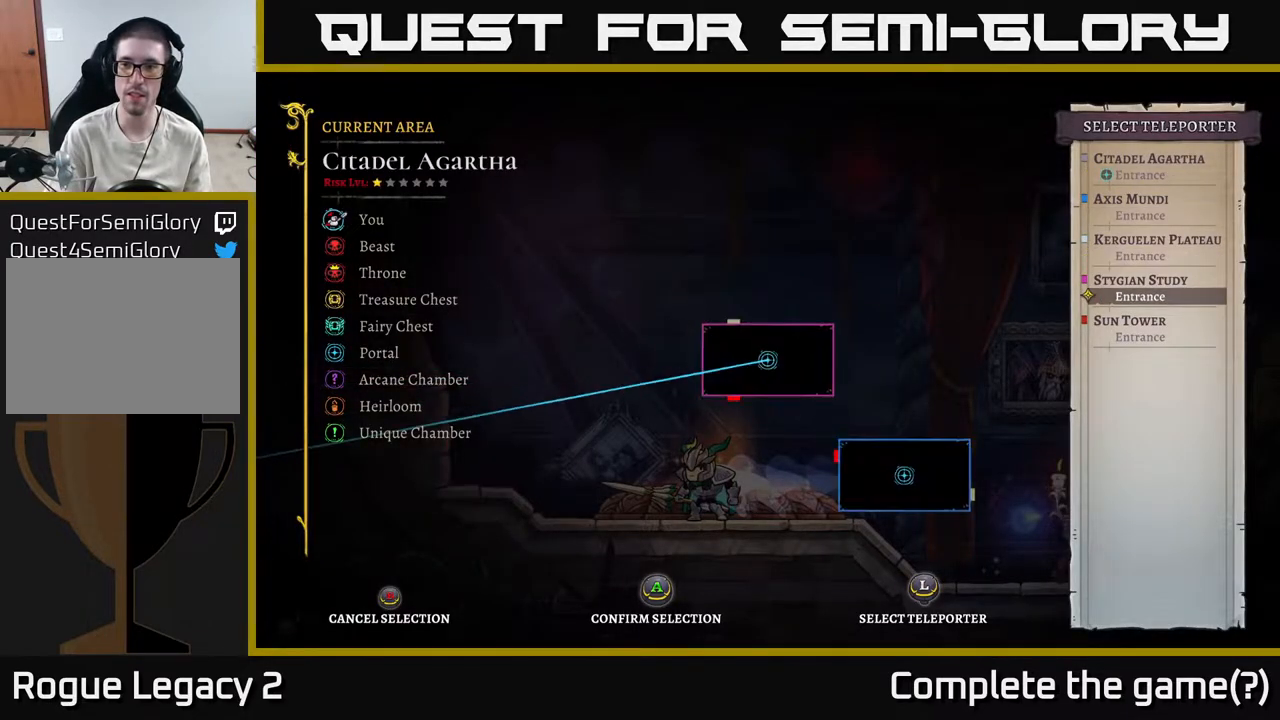
{"buttons": [], "left_stick": "center", "right_stick": "center", "events": []}
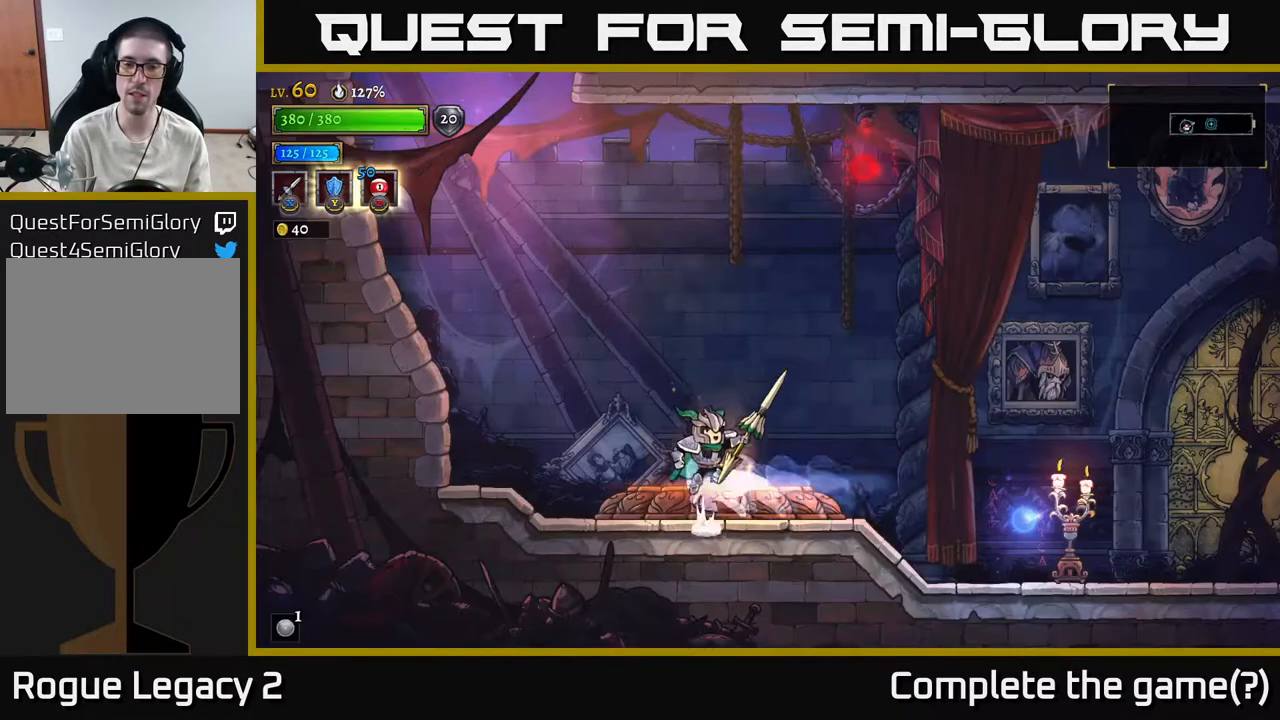
{"buttons": [], "left_stick": "center", "right_stick": "center", "events": [[17, "A", "down"], [100, "A", "up"]]}
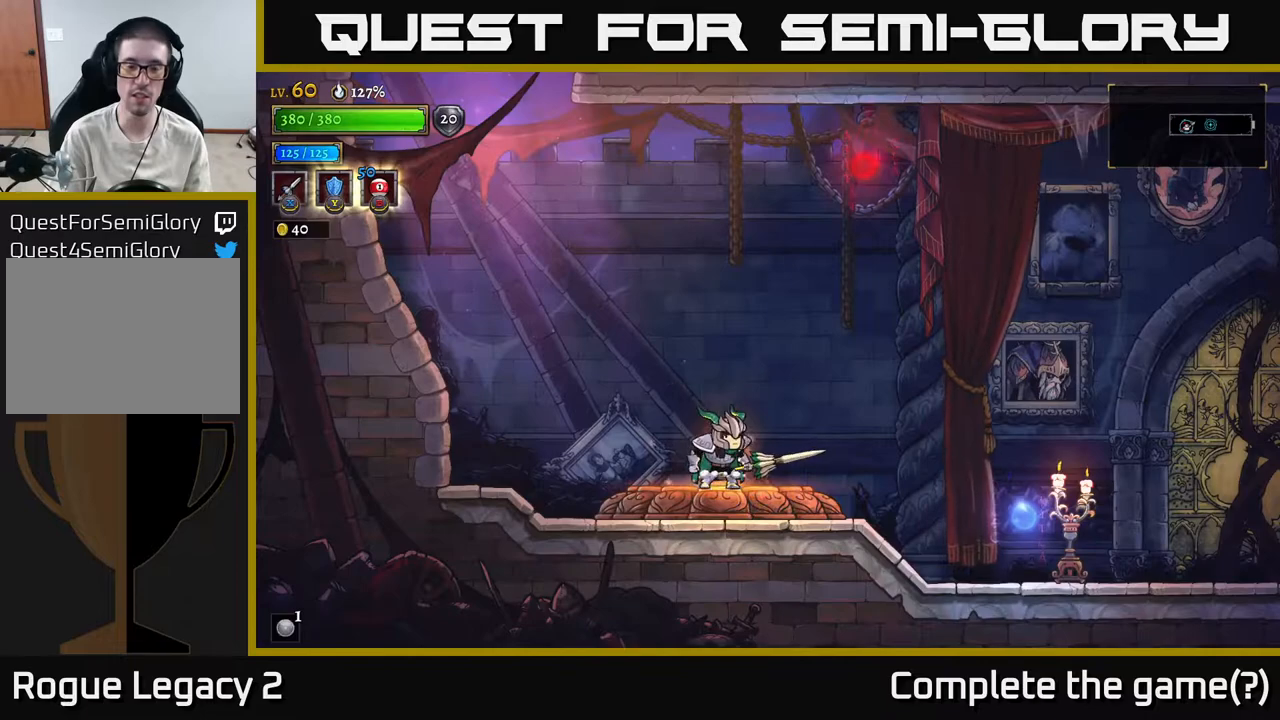
{"buttons": [], "left_stick": "center", "right_stick": "center", "events": []}
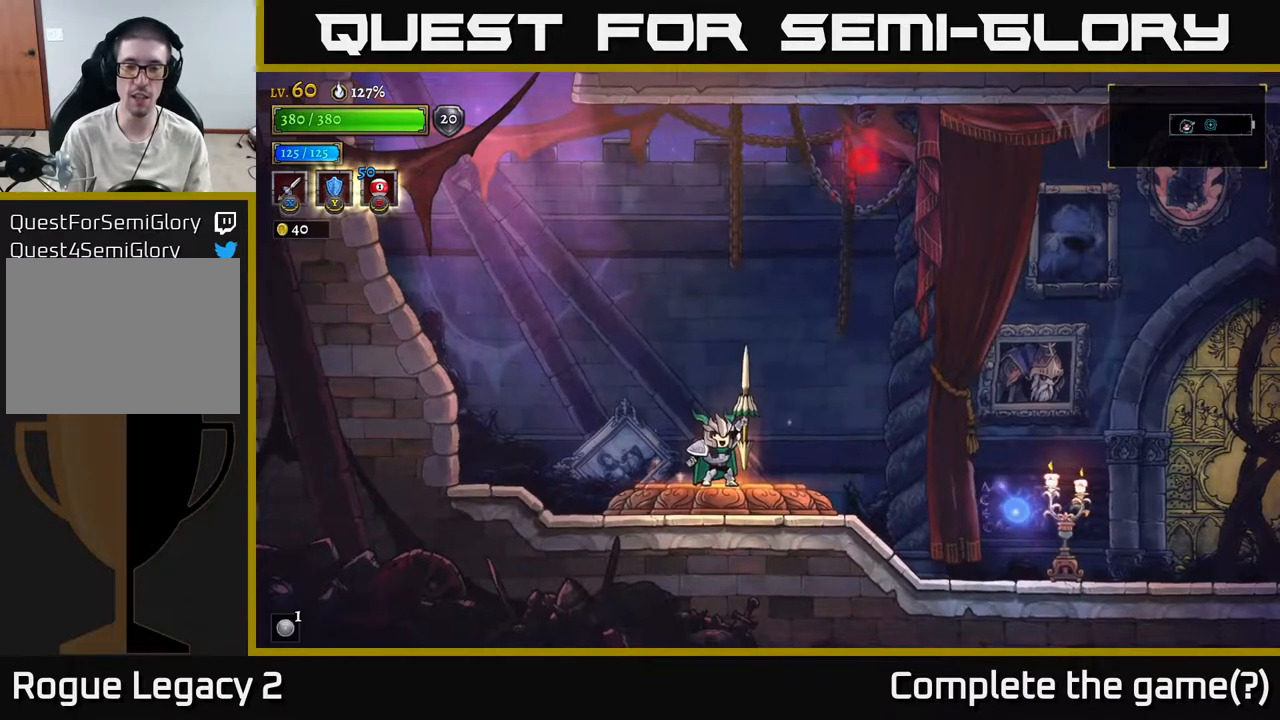
{"buttons": [], "left_stick": "center", "right_stick": "center", "events": []}
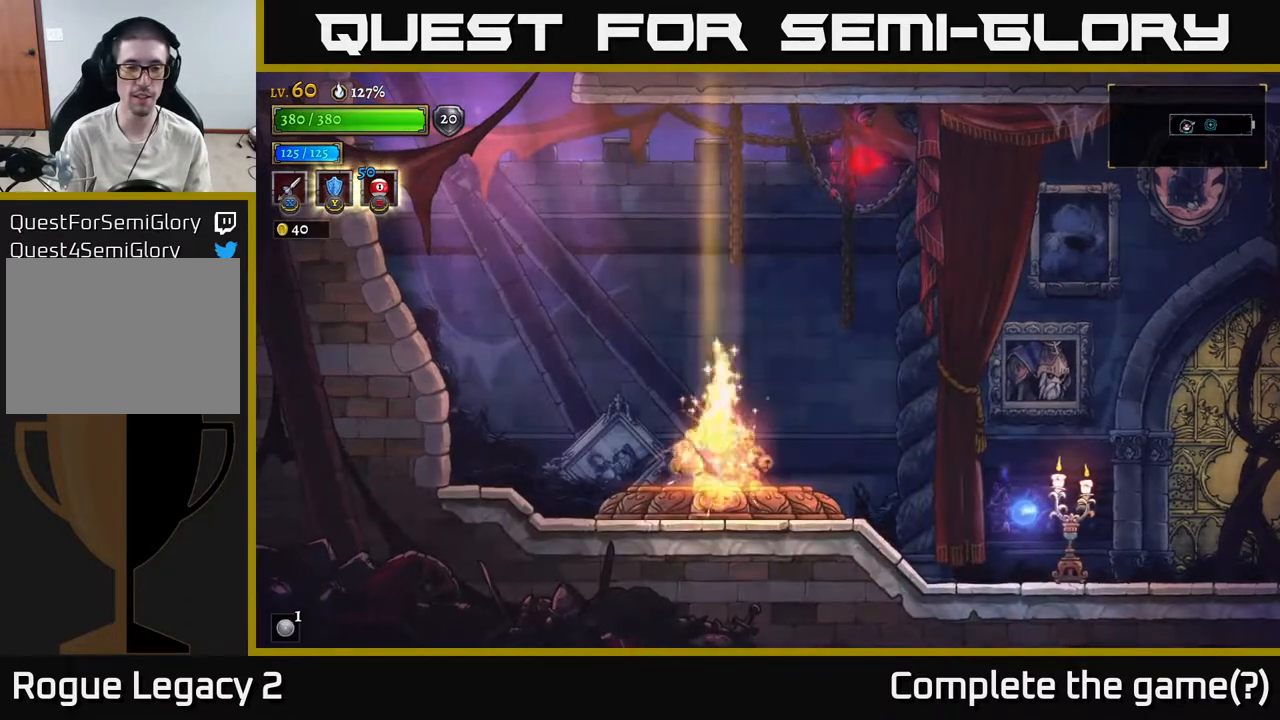
{"buttons": [], "left_stick": "center", "right_stick": "center", "events": []}